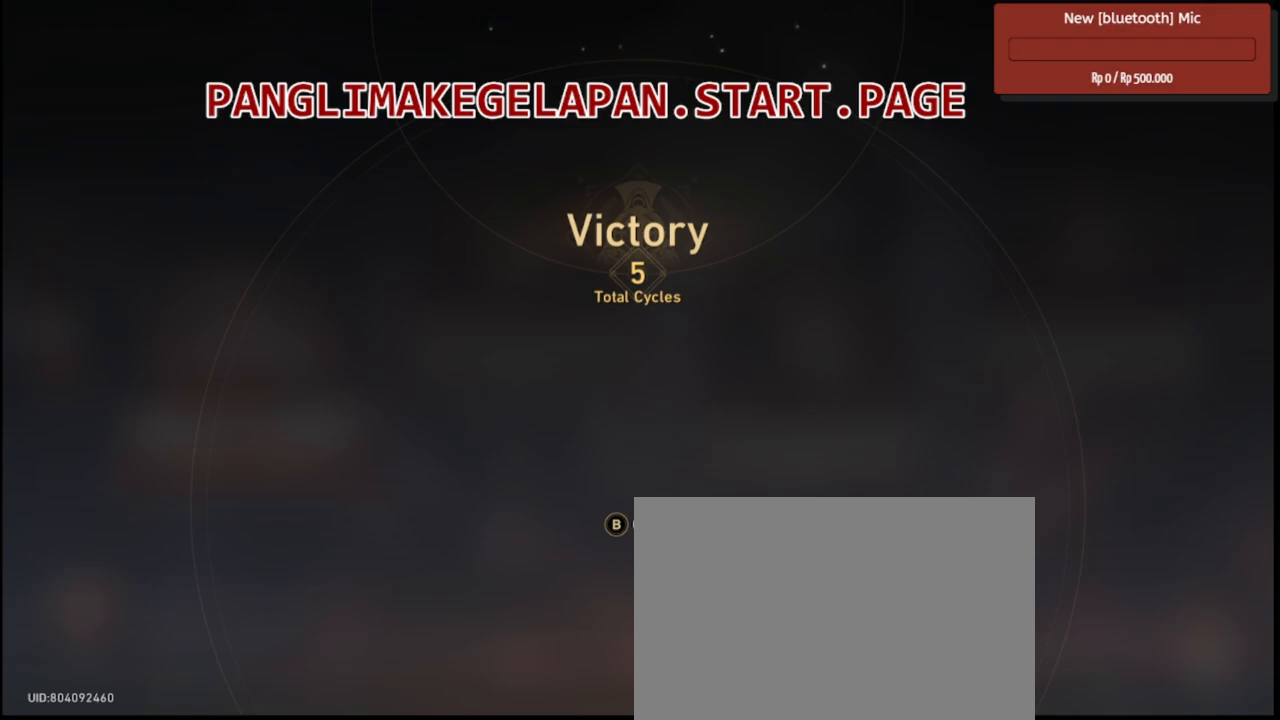
Gameplay with a controller (PlayStation layout); each line is a JSON object with the inputs held at the frame after it. "events" lists button and stick changes between this image and that frame as [ms after this image, input, new state], when the widget could be followed in between.
{"buttons": ["R2"], "left_stick": "center", "right_stick": "center", "events": []}
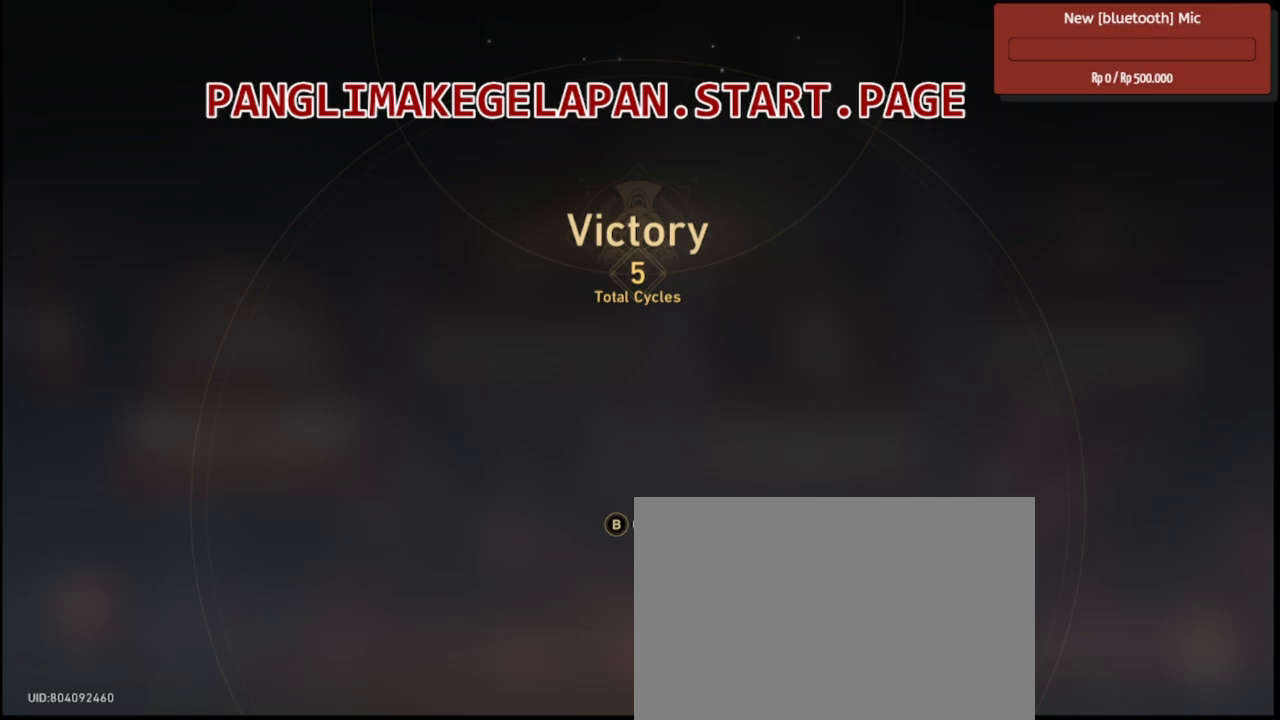
{"buttons": ["R2"], "left_stick": "center", "right_stick": "center", "events": []}
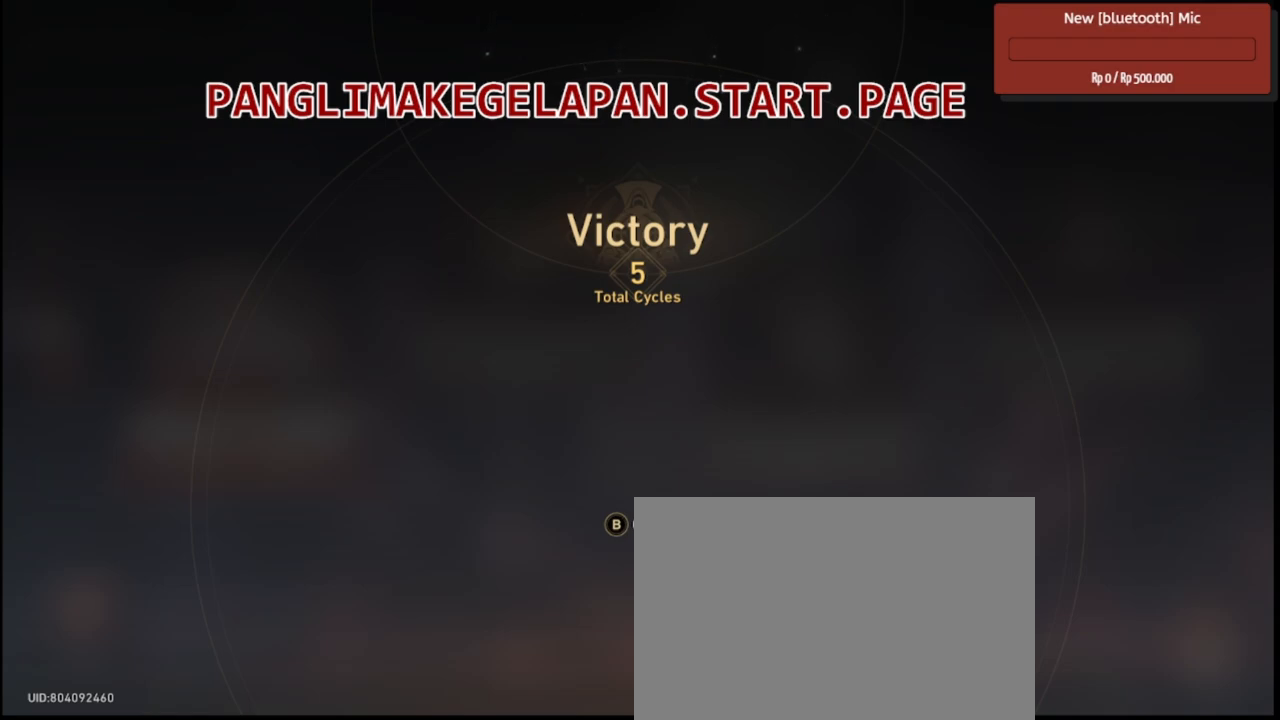
{"buttons": ["R2"], "left_stick": "center", "right_stick": "center", "events": []}
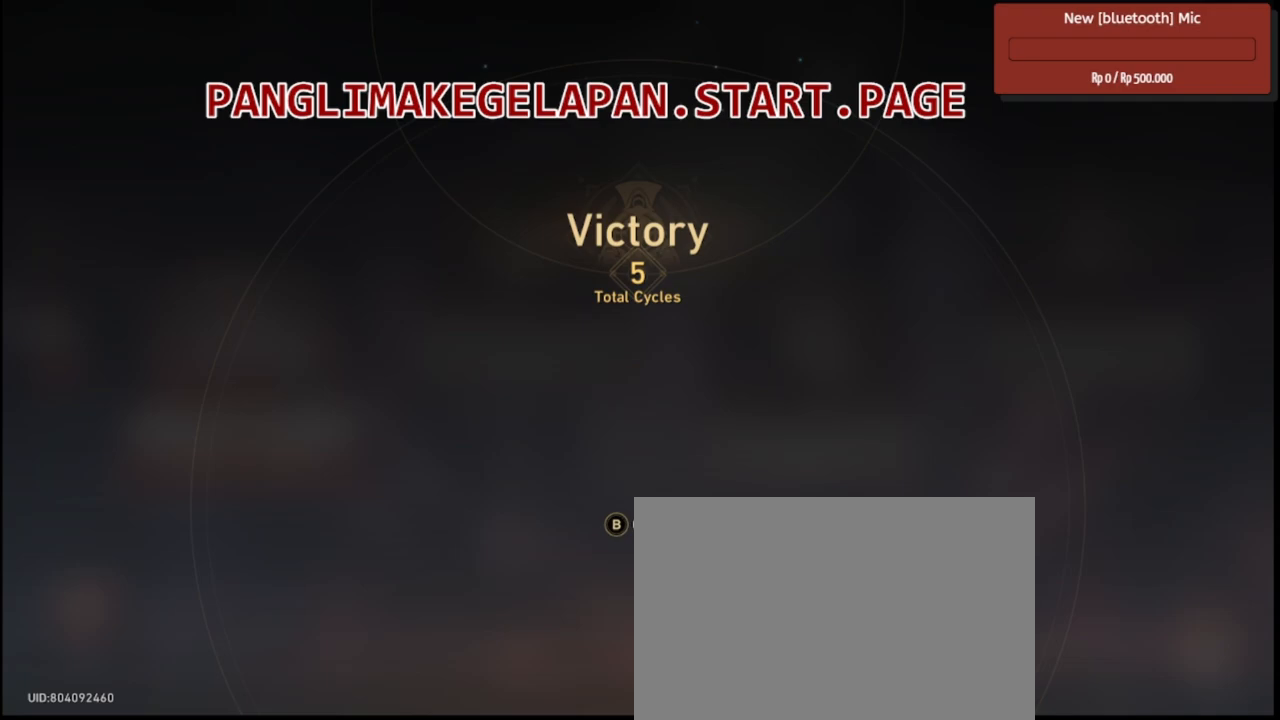
{"buttons": ["R2"], "left_stick": "center", "right_stick": "center", "events": []}
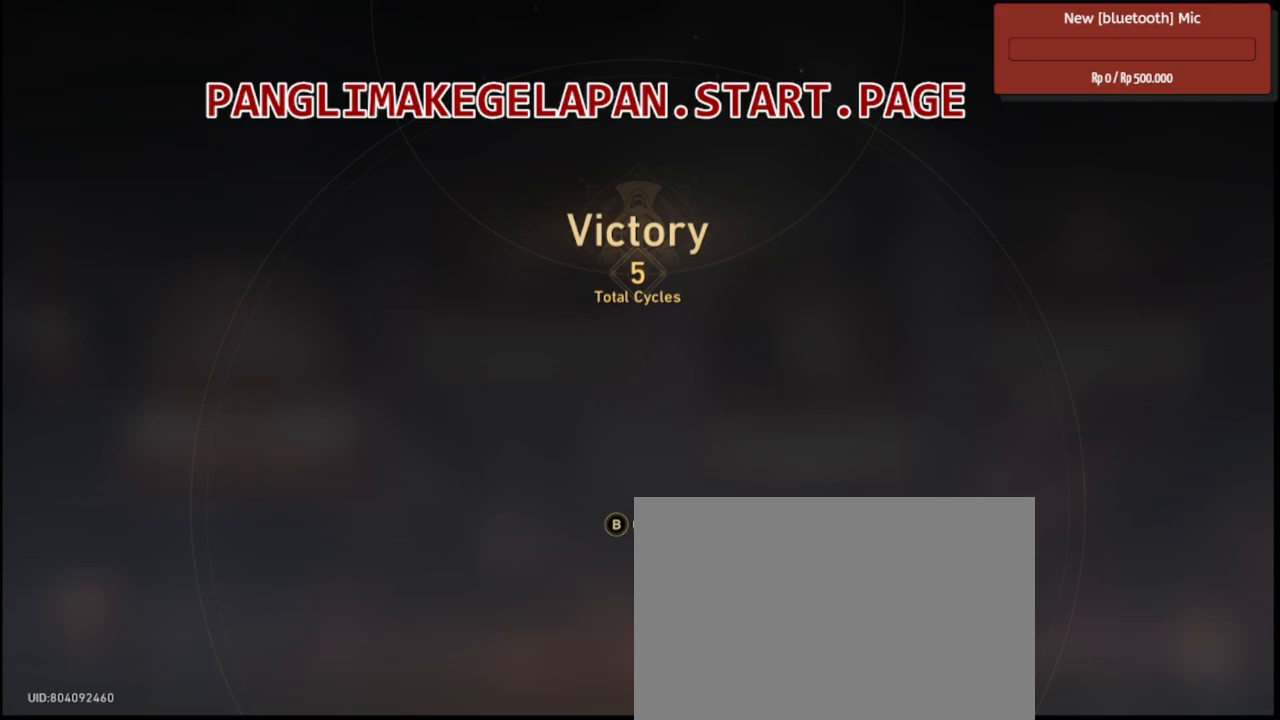
{"buttons": ["R2"], "left_stick": "center", "right_stick": "center", "events": []}
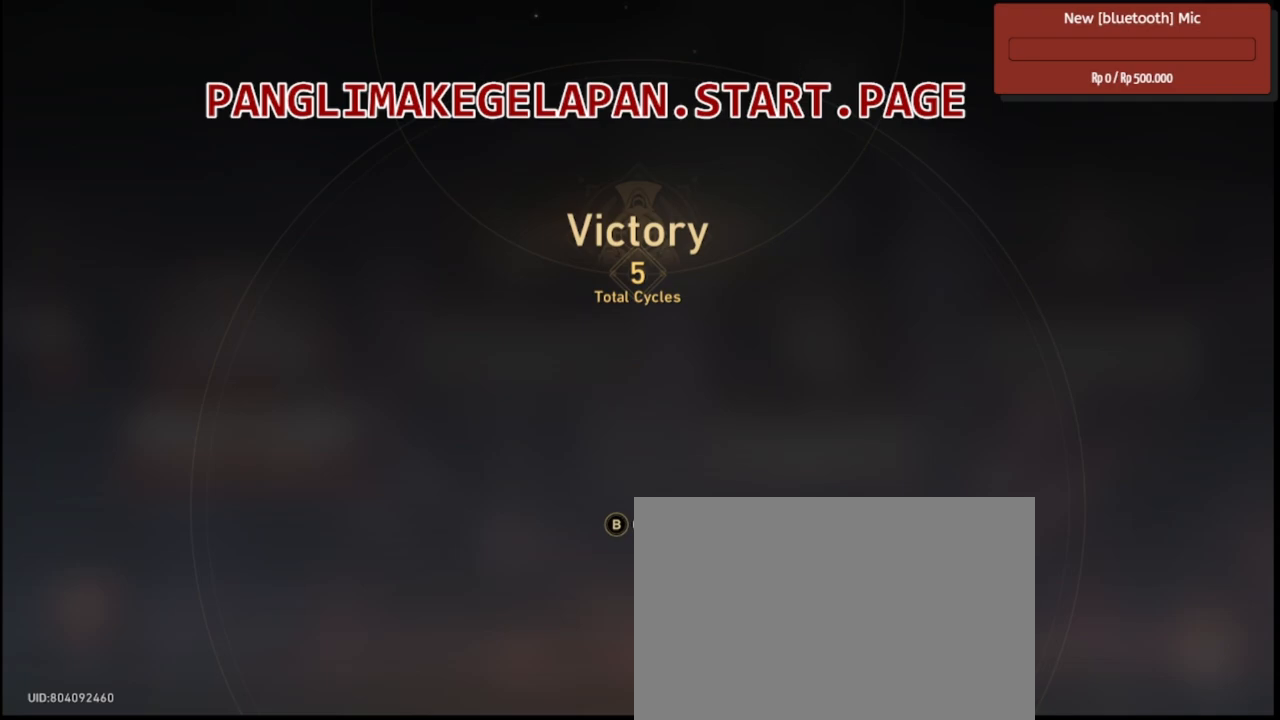
{"buttons": ["R2"], "left_stick": "center", "right_stick": "center", "events": []}
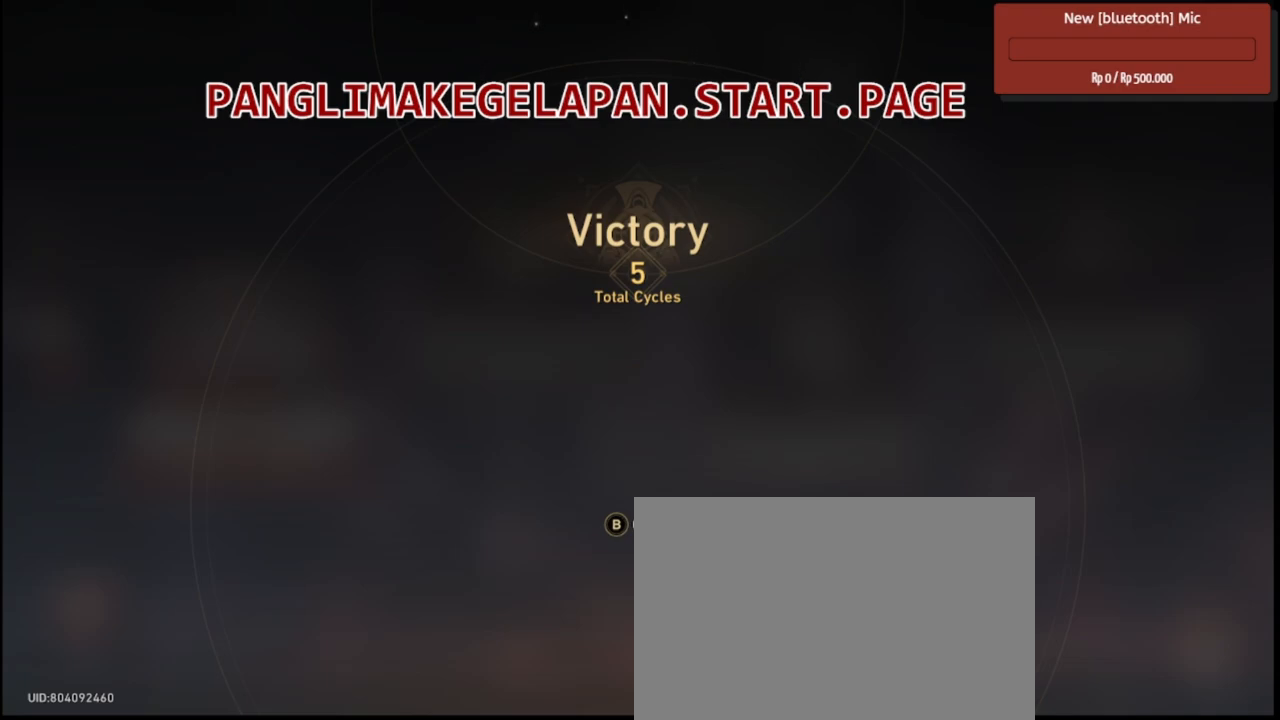
{"buttons": ["R2"], "left_stick": "center", "right_stick": "center", "events": []}
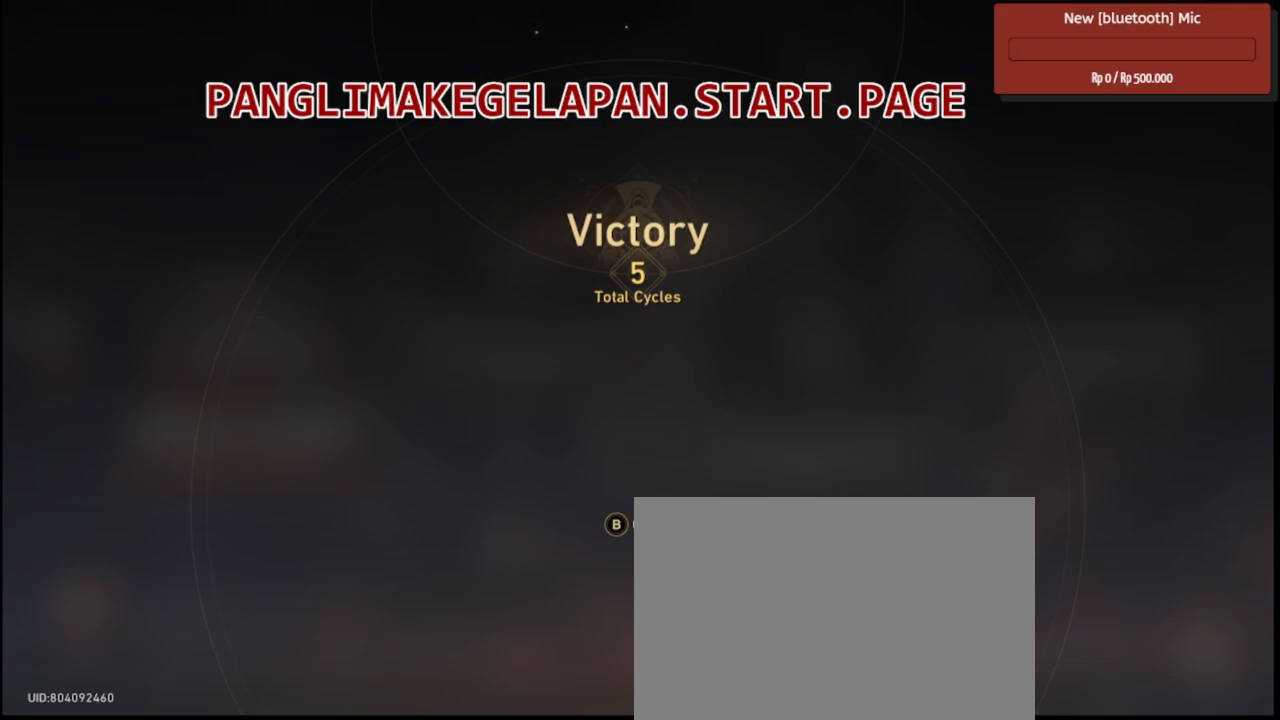
{"buttons": ["R2"], "left_stick": "center", "right_stick": "center", "events": [[400, "CIRCLE", "down"], [500, "CIRCLE", "up"]]}
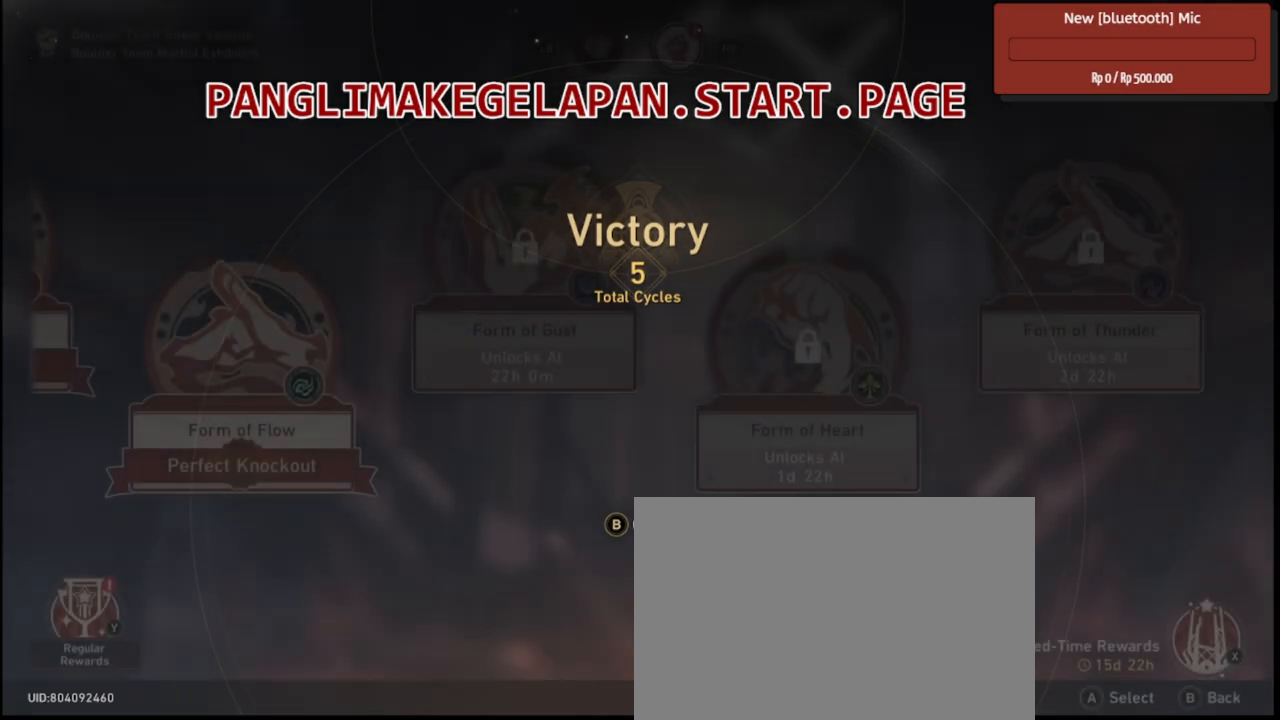
{"buttons": ["R2"], "left_stick": "center", "right_stick": "center", "events": []}
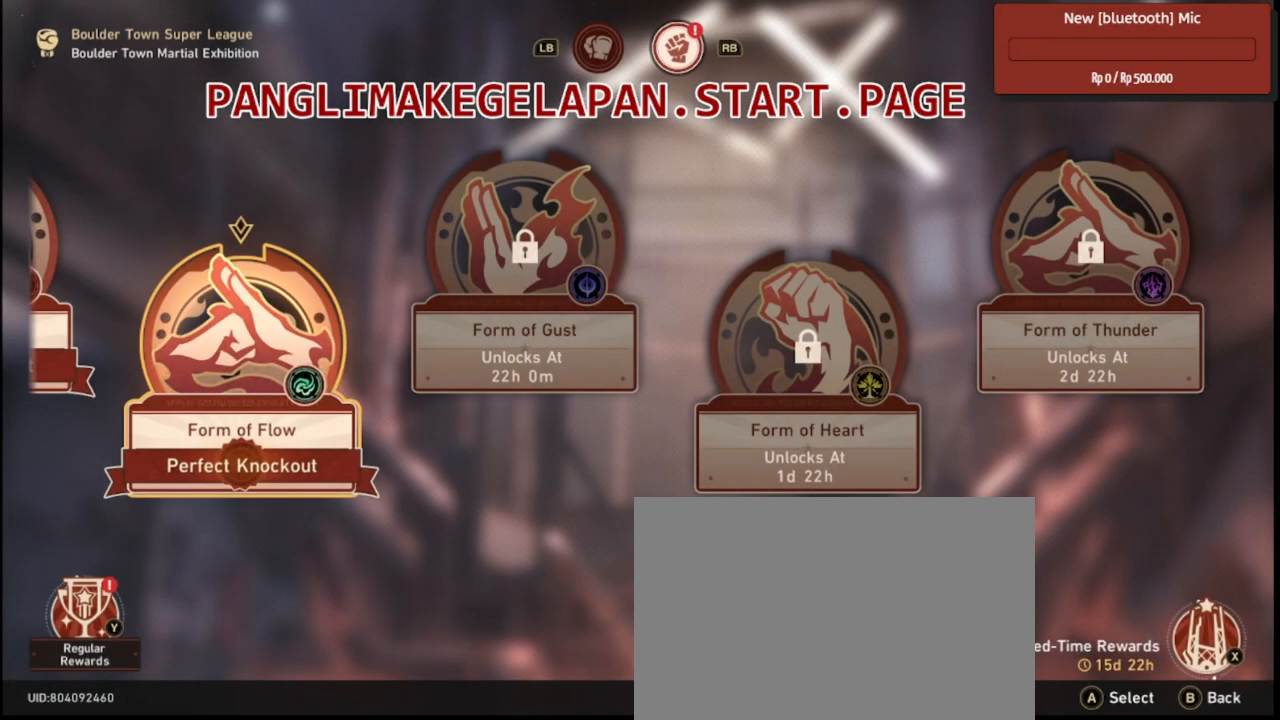
{"buttons": ["R2"], "left_stick": "center", "right_stick": "center", "events": []}
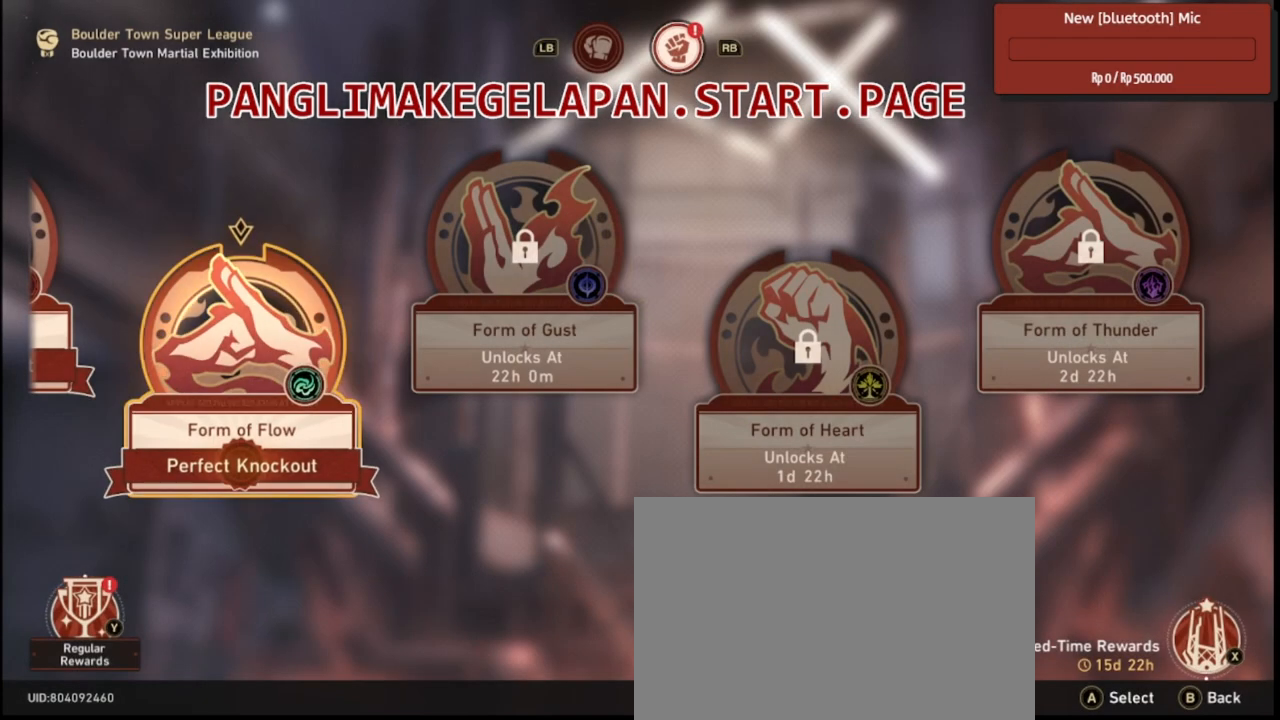
{"buttons": ["R2"], "left_stick": "center", "right_stick": "center", "events": []}
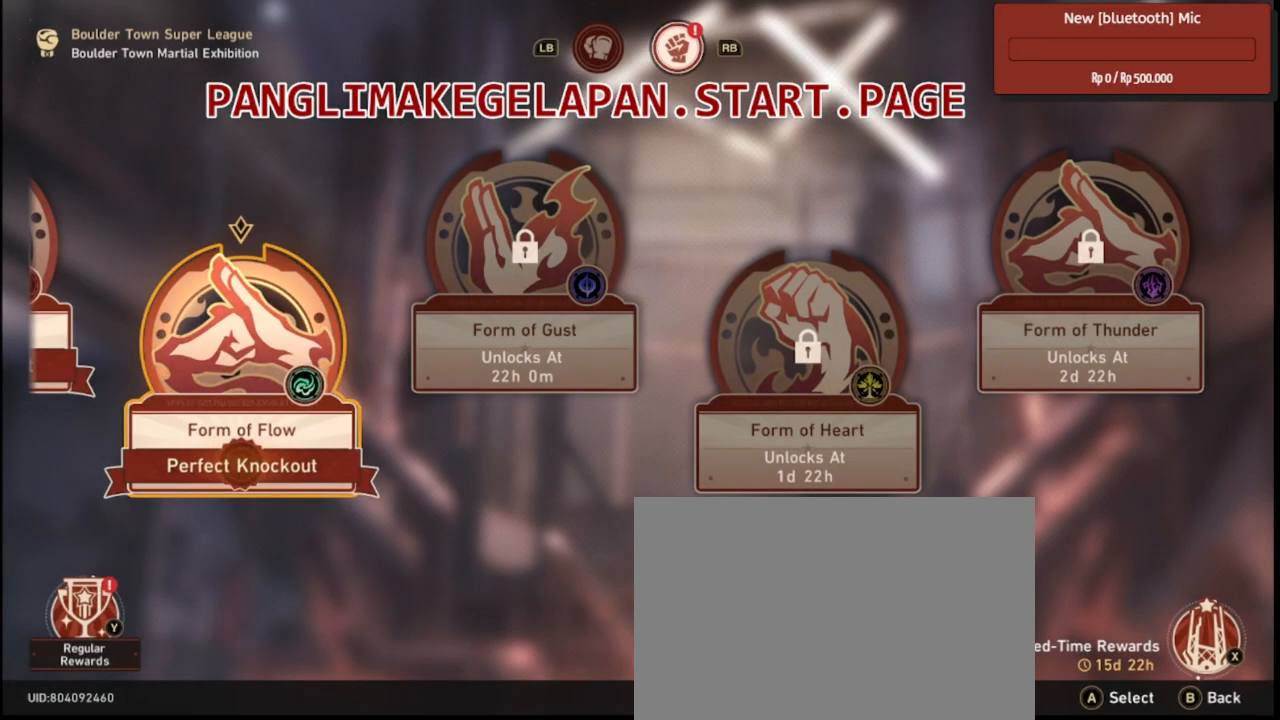
{"buttons": ["R2"], "left_stick": "center", "right_stick": "center", "events": []}
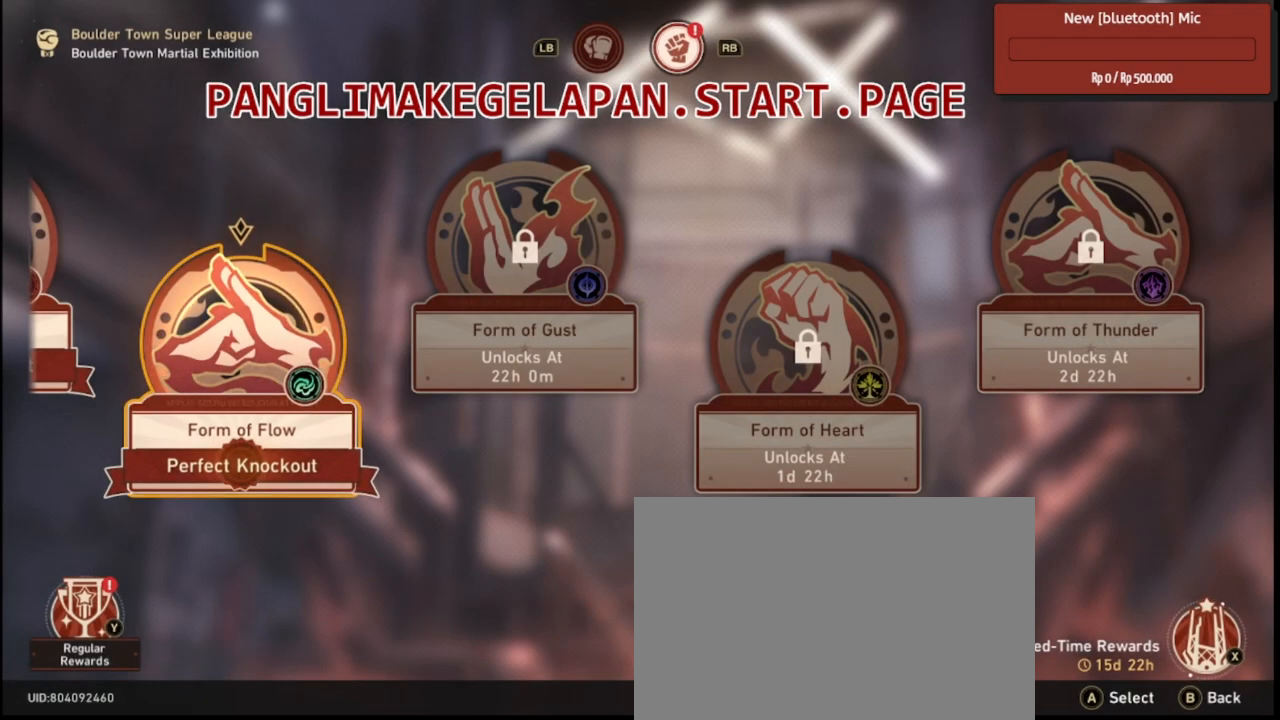
{"buttons": ["R2"], "left_stick": "center", "right_stick": "center", "events": []}
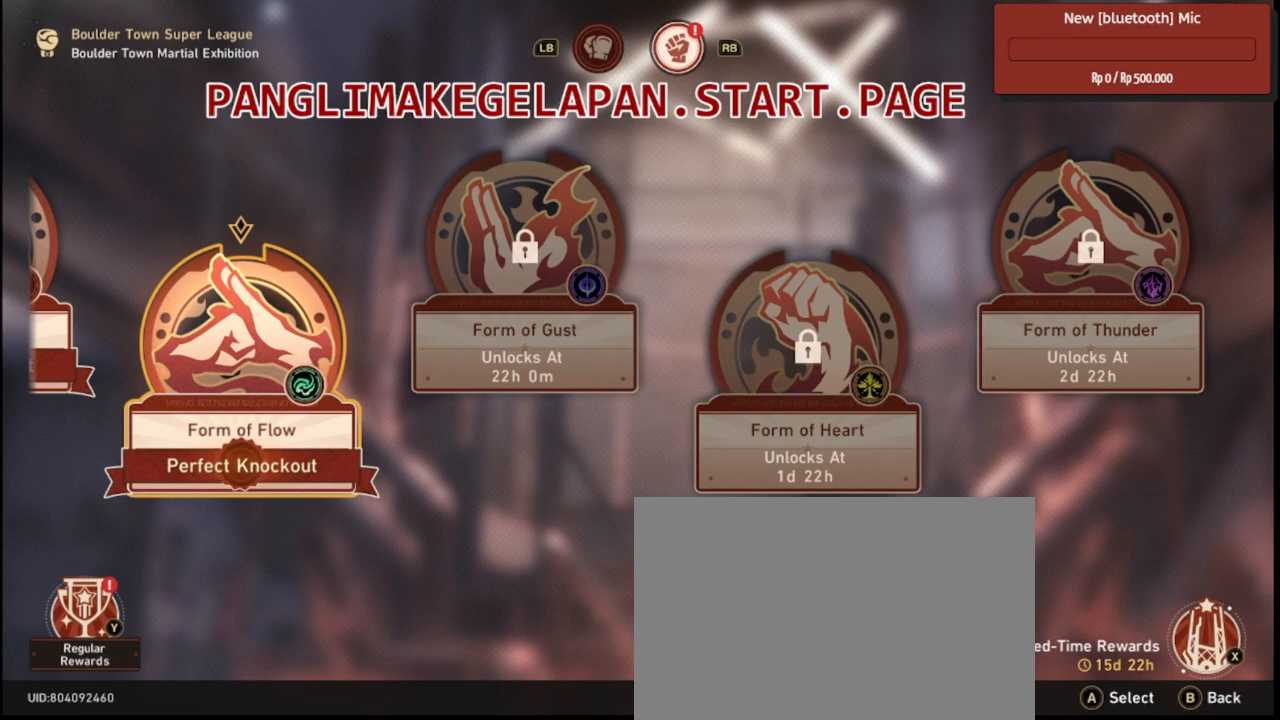
{"buttons": ["R2"], "left_stick": "center", "right_stick": "center", "events": []}
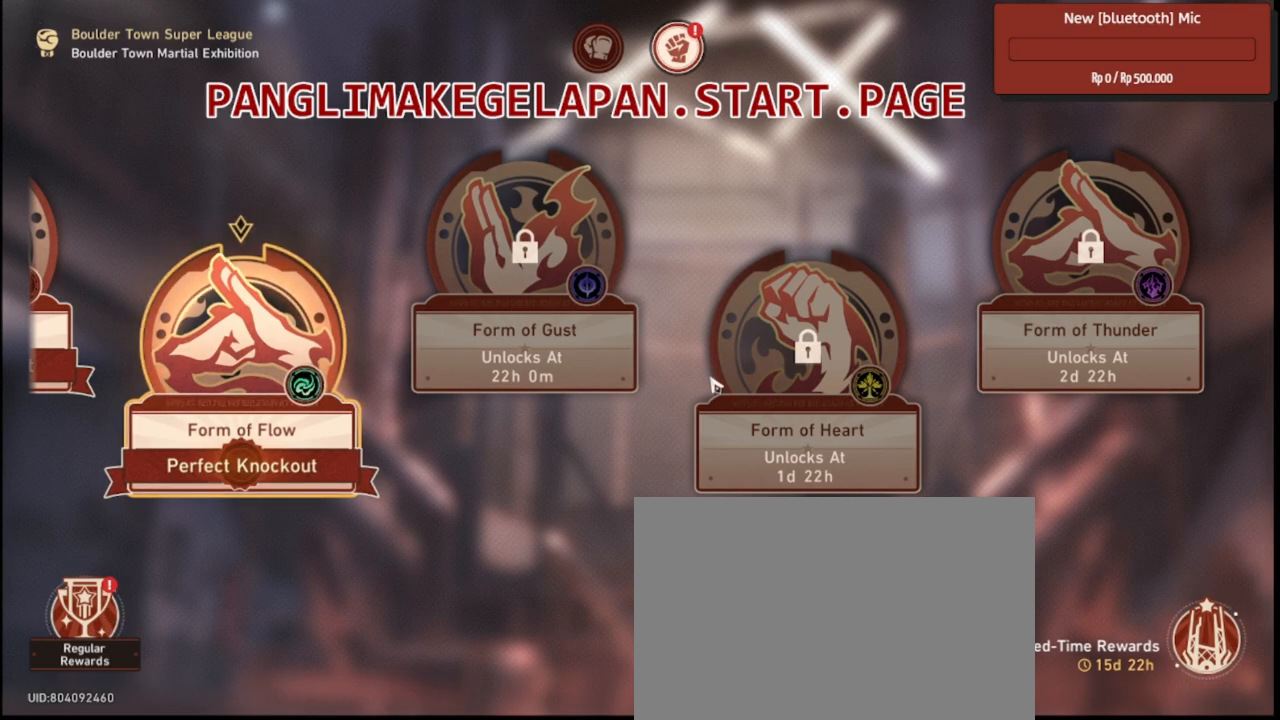
{"buttons": ["R2"], "left_stick": "center", "right_stick": "center", "events": []}
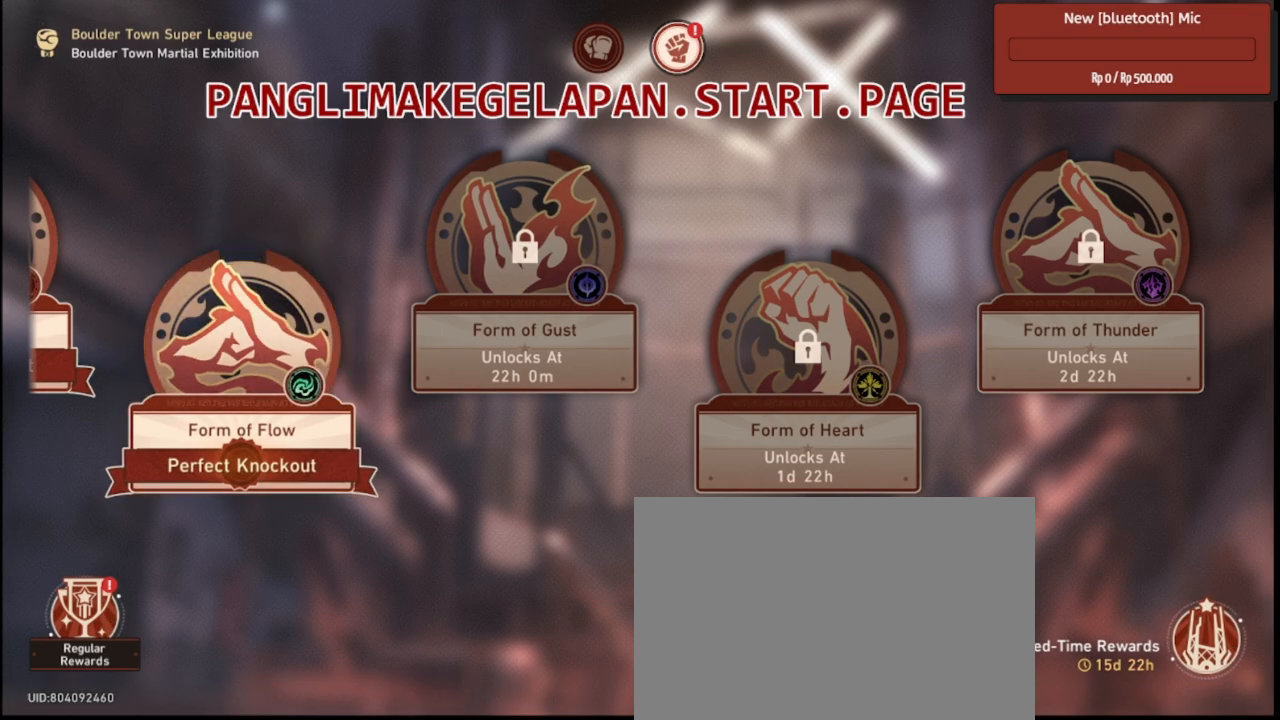
{"buttons": ["R2"], "left_stick": "center", "right_stick": "center", "events": []}
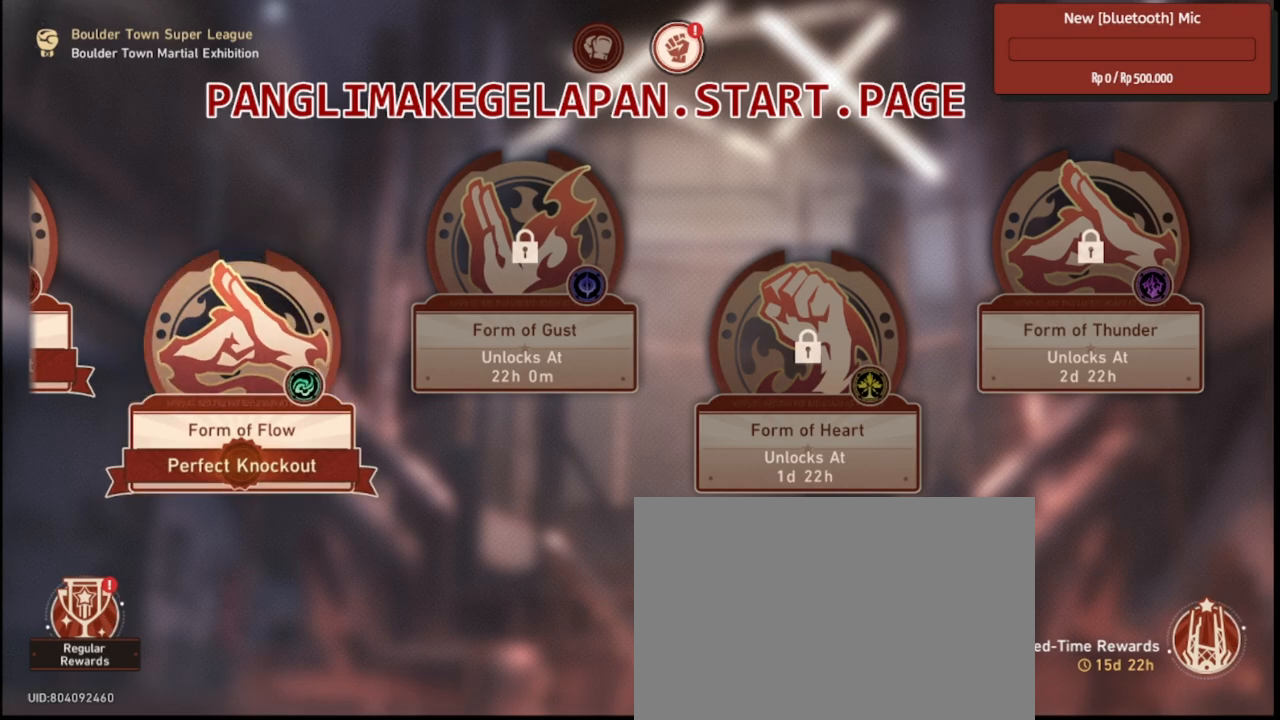
{"buttons": ["R2"], "left_stick": "center", "right_stick": "center", "events": []}